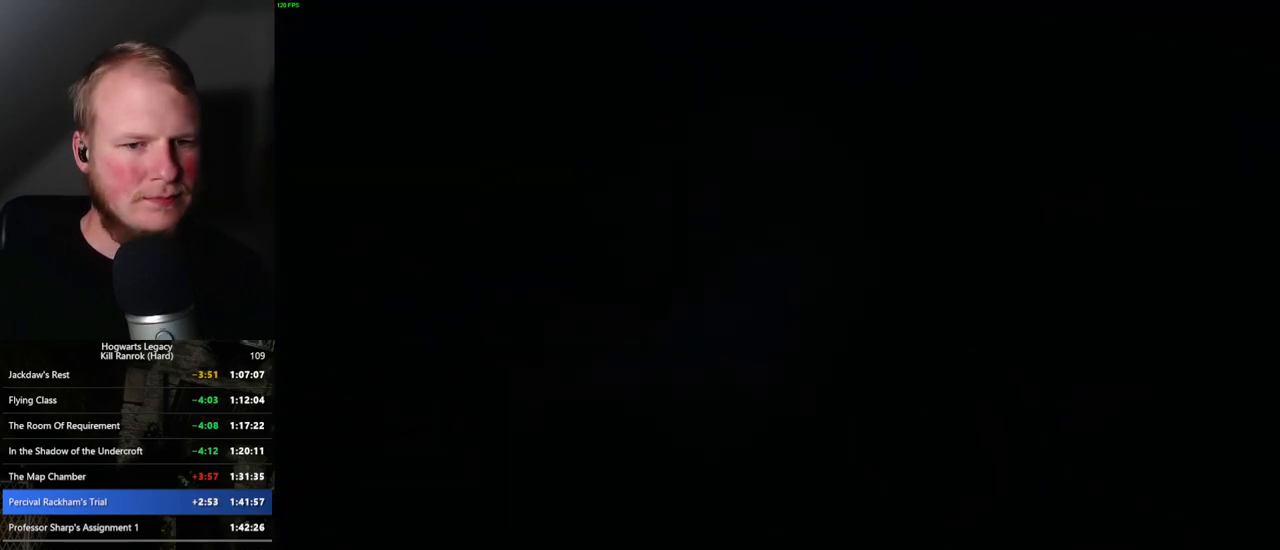
Gameplay with keyboard and mouse; each line is a JSON object with the keys and mouse buttons held at the frame after it. "events" lists presses ("down") and releases ("up") of ".", "/", "0", "1", "2", "3", "4", "5", "6", "7", "8", "9", "a", "alt_l", "alt_r", "b", "backslash", "backspace", "c", "caps_lock", "comma", "ctrl_l", "ctrl_r", "d", "e", "equals", "escape", "f", "f1", "f10", "f11", "f12", "f2", "f3", "f4", "f5", "f6", "f7", "f8", "f9", "g", "h", "i", "j", "k", "l", "lbracket", "m", "minus", "n", "o", "p", "q", "quote", "r", "rbracket", "return", "s", "semicolon", "shift_l", "shift_r", "space", "super", "t", "tab", "tilde", "u", "v", "w", "x", "y", "z", "mouse_left", "mouse_wheel", "mouse_right", "mouse_mb4" and "mouse_mb5" between this image and that frame as [ms after this image, input, new state], when the widget could be followed in between. "mouse_left", "mouse_wheel", "mouse_right", "mouse_mb4", "mouse_mb5" = the "left", "wheel", "right", "mb4", "mb5" buttons of the "mouse" list. No other keys are recorded. "wheel" means that the mouse wheel is clicked or scrolled. Mouse movement is not recorded.
{"keys": ["q"], "mouse": [], "events": [[200, "q", "down"], [367, "q", "up"], [400, "q", "down"]]}
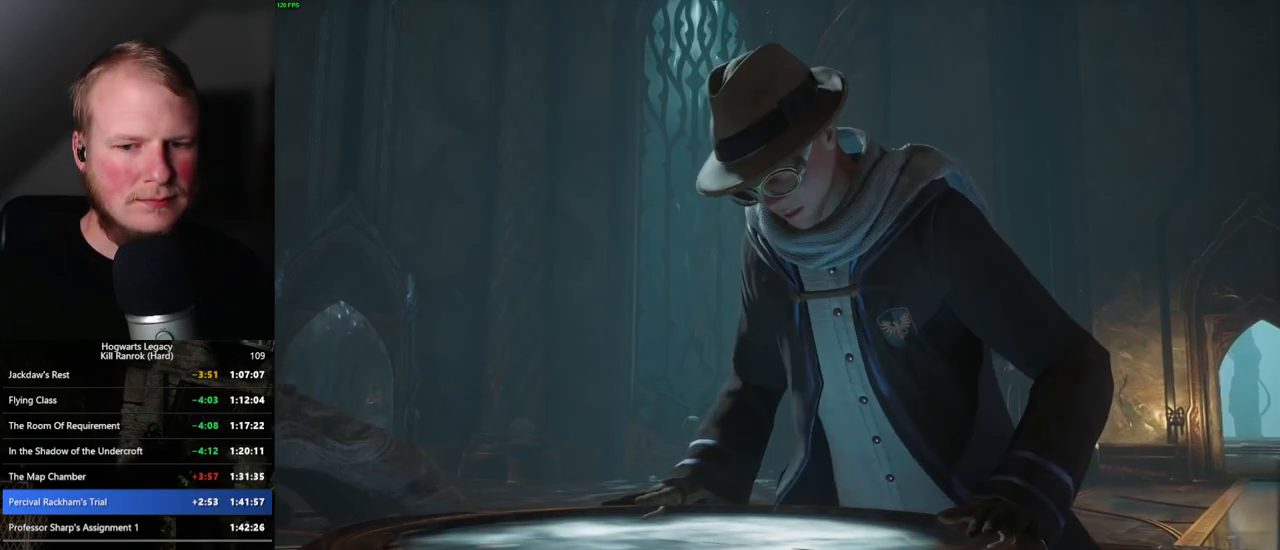
{"keys": ["q"], "mouse": [], "events": []}
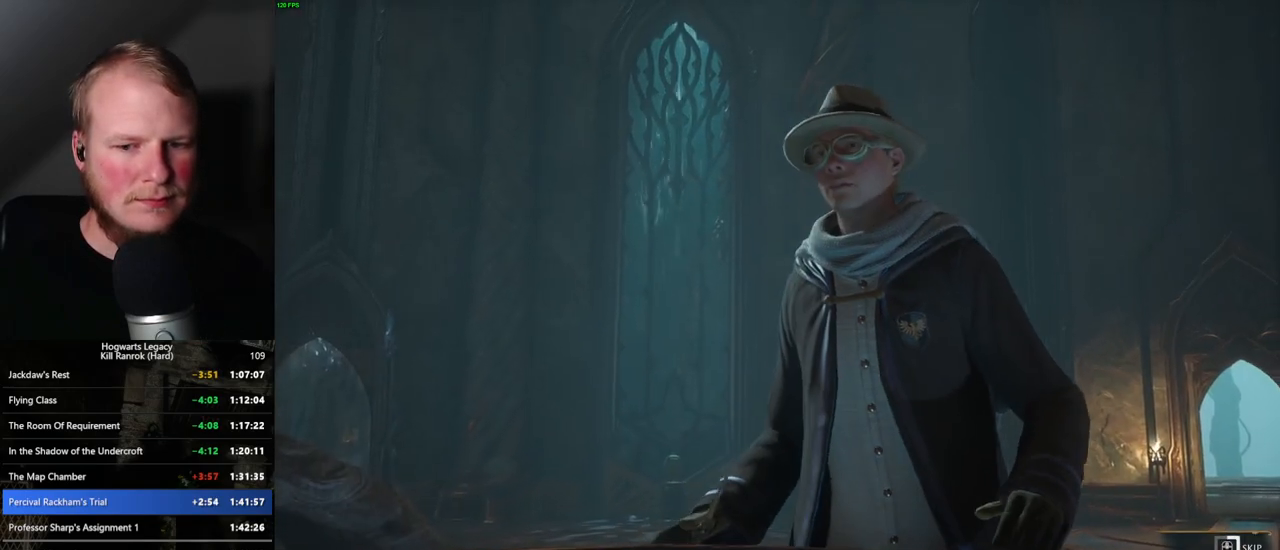
{"keys": ["q"], "mouse": [], "events": []}
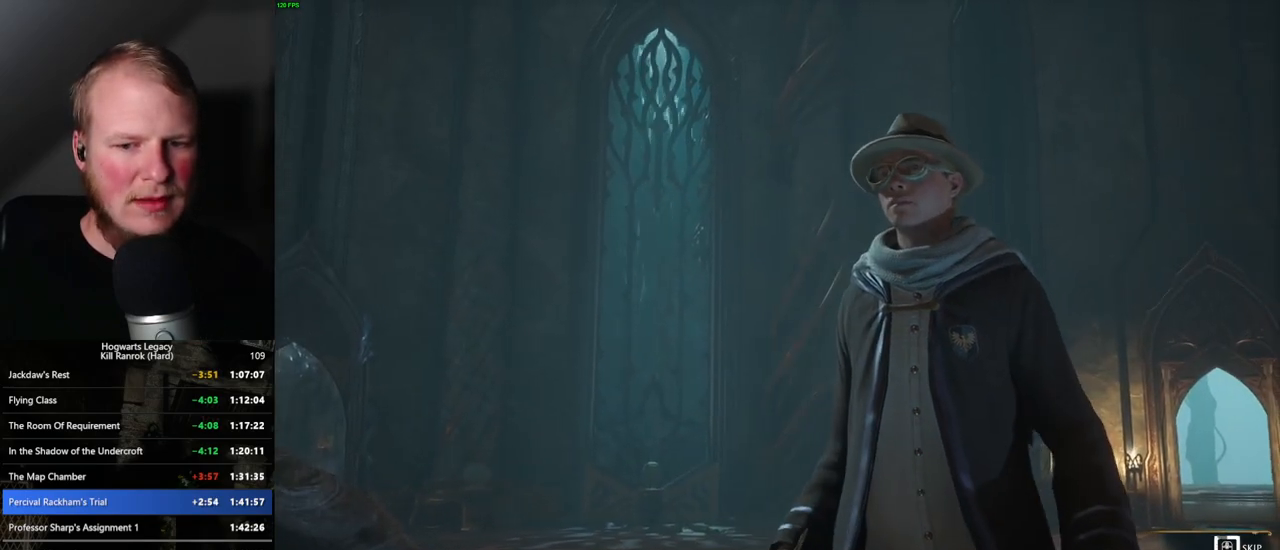
{"keys": ["q"], "mouse": [], "events": []}